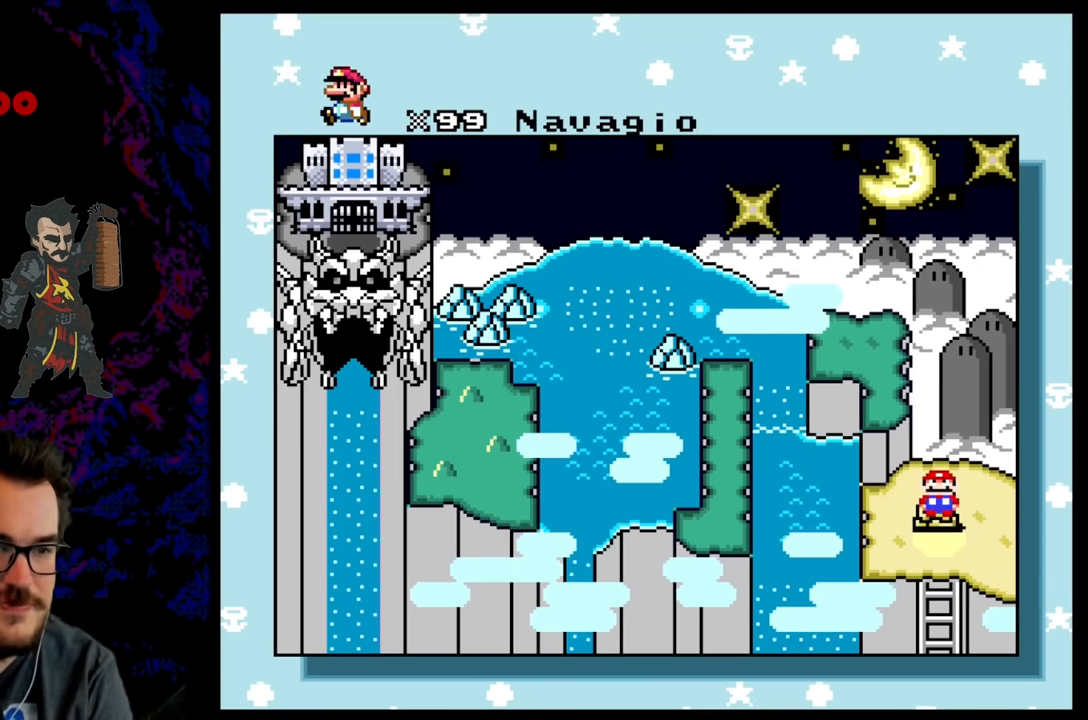
Gameplay with a controller (Nintendo layout); each line is a JSON object with the inputs held at the frame after it. "events" lists button and stick changes between this image and that frame as [ms after this image, input, new state], when the widget could be followed in between. Not read: L3 R3.
{"buttons": [], "events": [[17, "B", "down"], [117, "B", "up"]]}
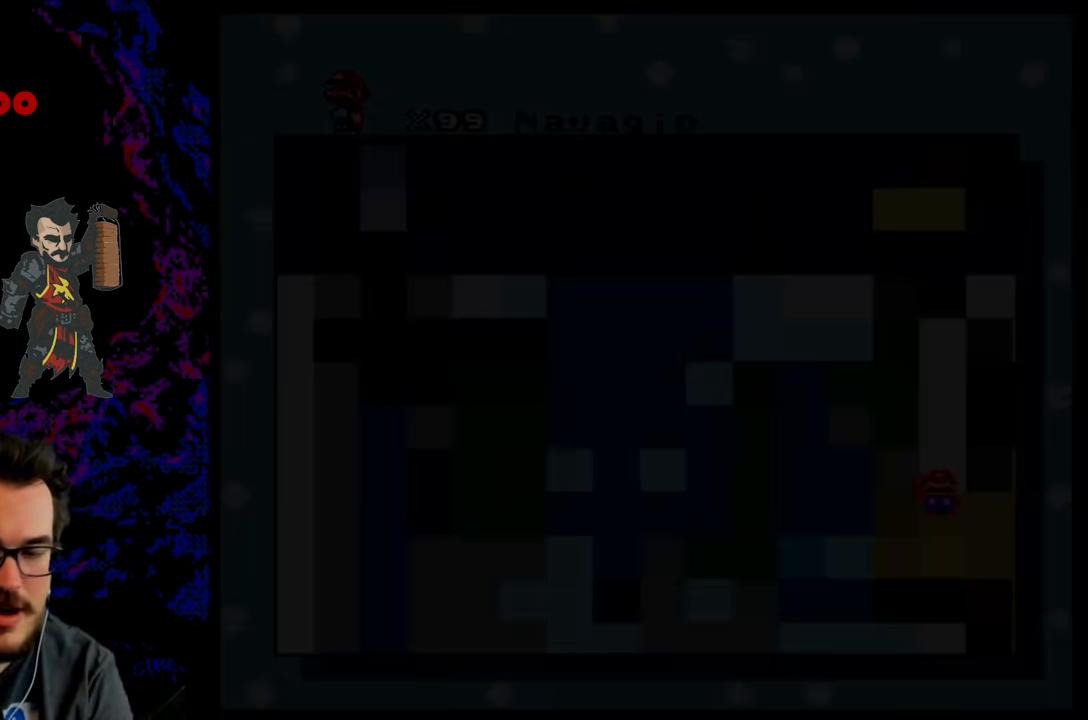
{"buttons": [], "events": []}
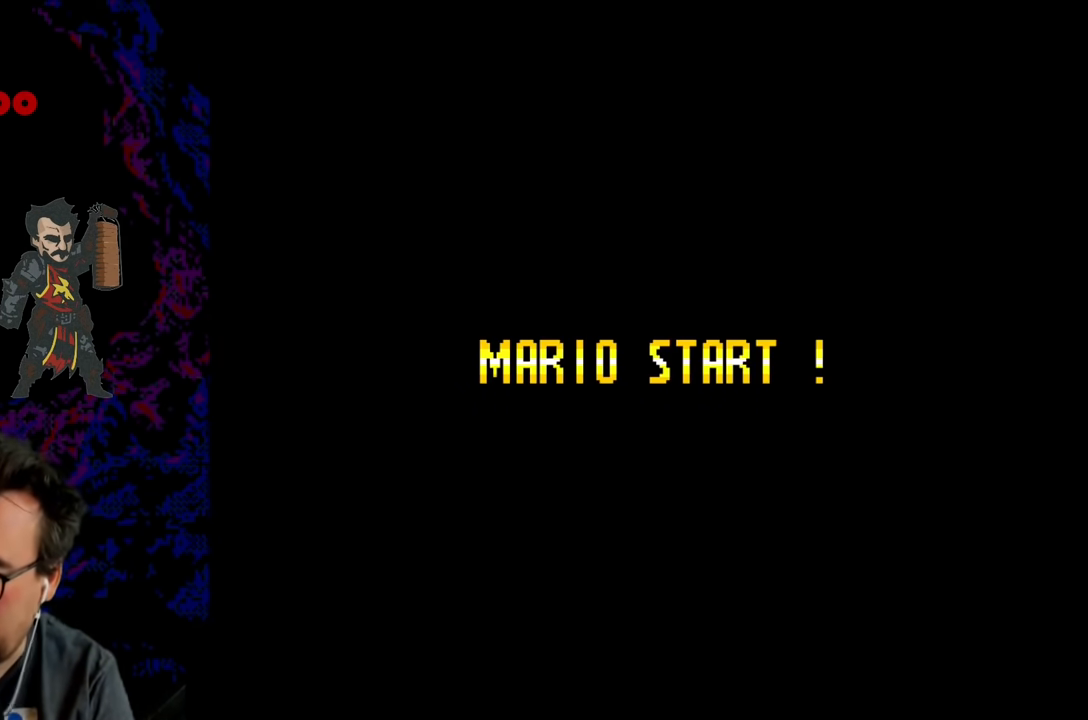
{"buttons": [], "events": []}
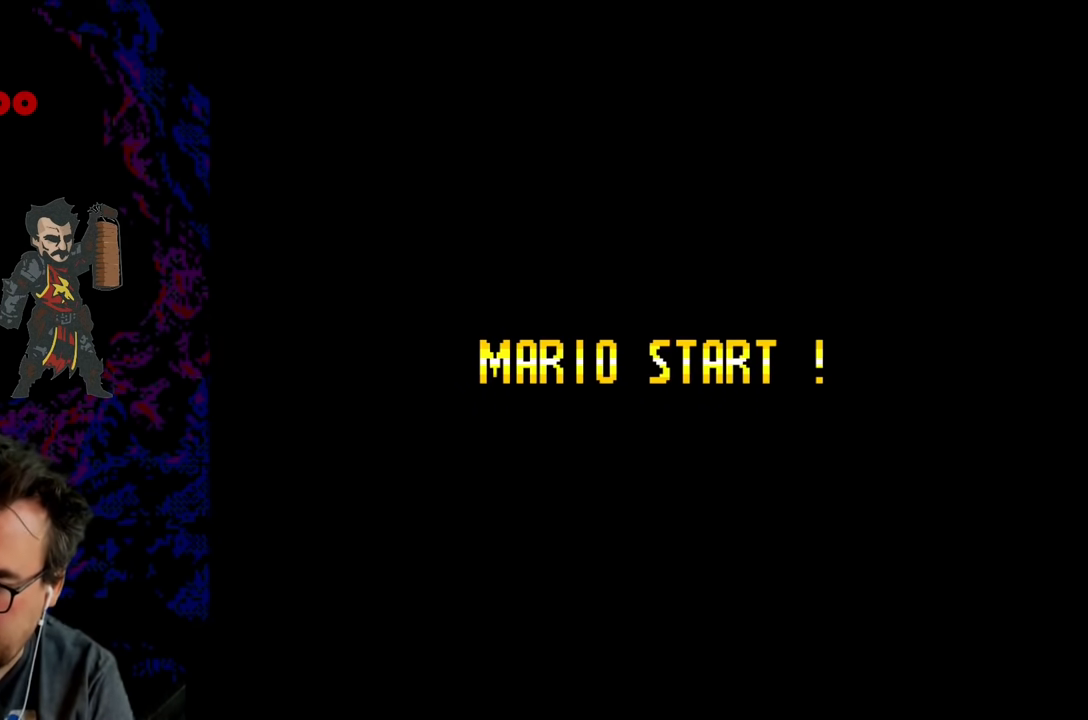
{"buttons": [], "events": []}
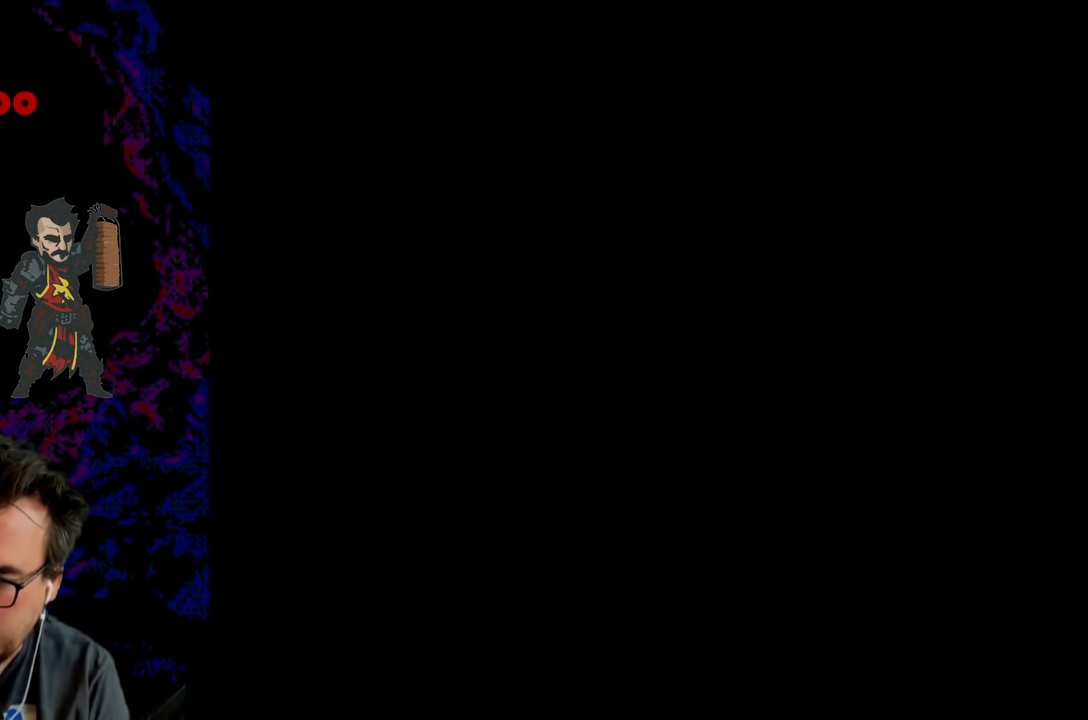
{"buttons": [], "events": []}
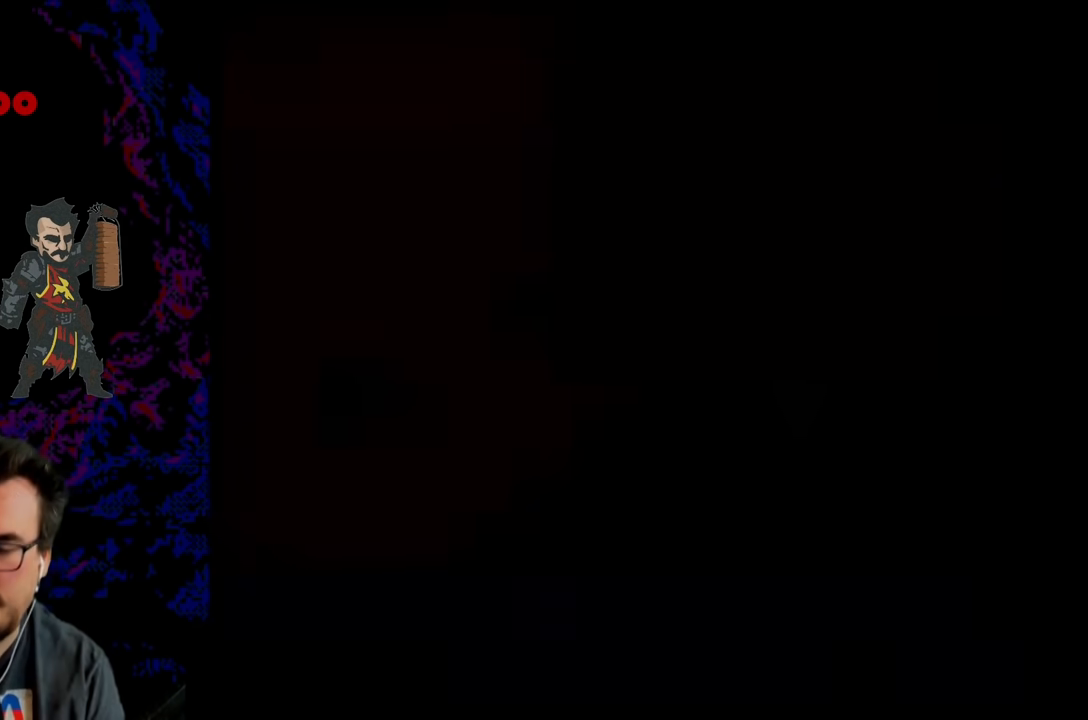
{"buttons": [], "events": []}
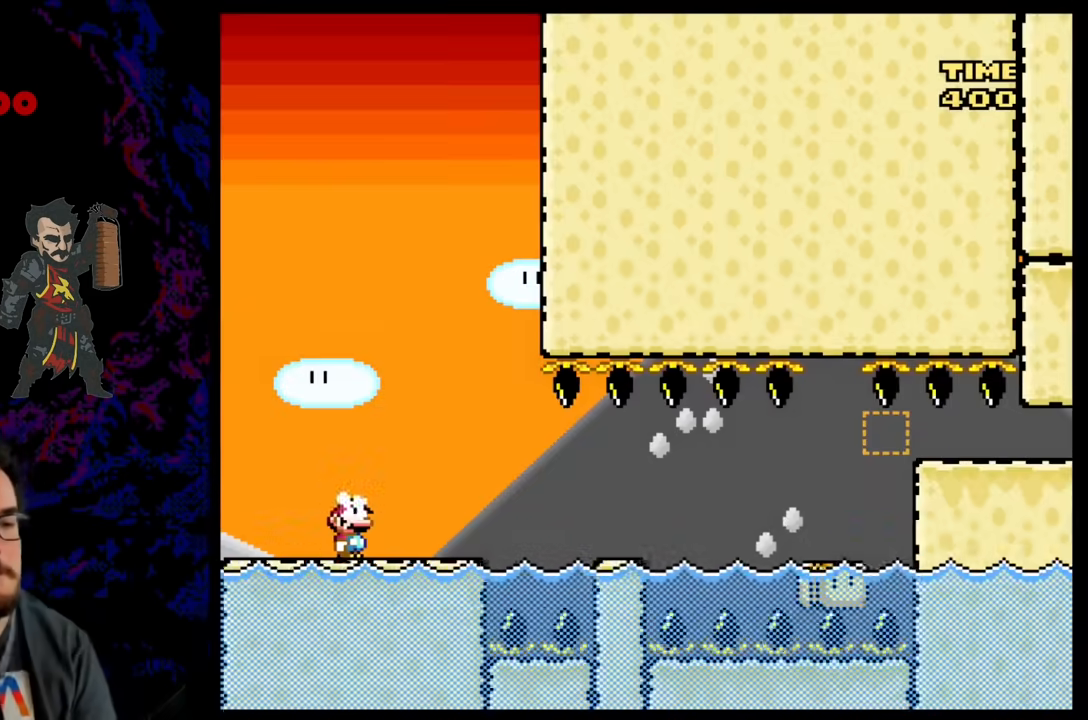
{"buttons": ["Y"], "events": [[350, "Y", "down"]]}
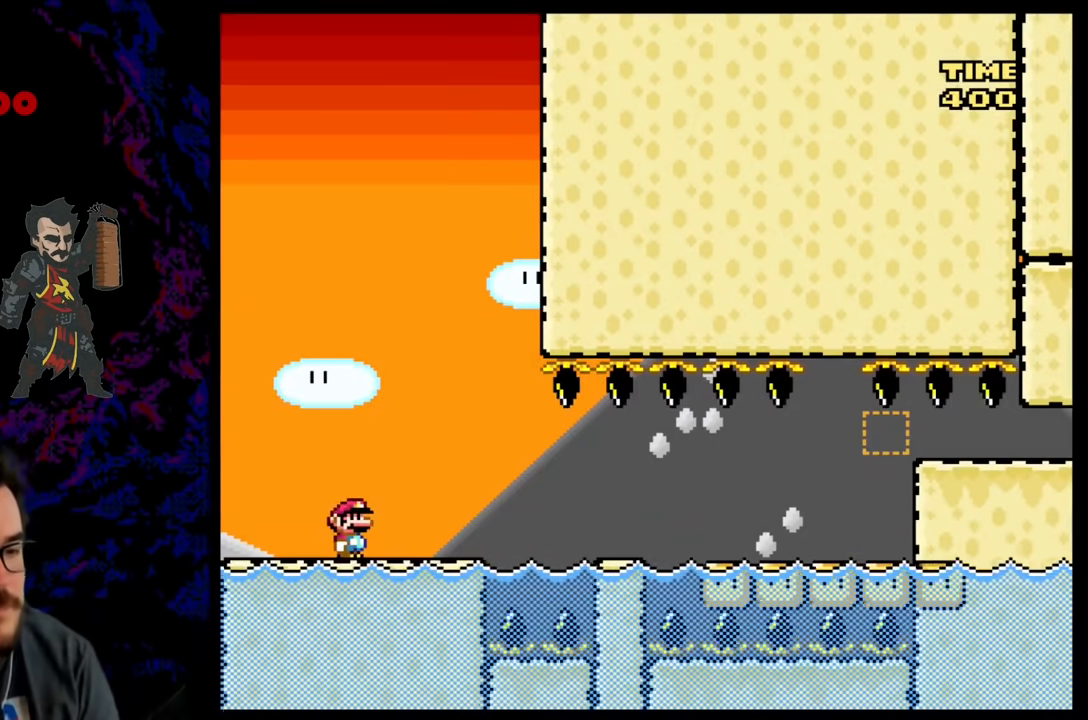
{"buttons": ["X", "DPAD_RIGHT"], "events": [[33, "Y", "up"], [67, "X", "down"], [150, "DPAD_RIGHT", "down"], [300, "A", "down"], [417, "A", "up"]]}
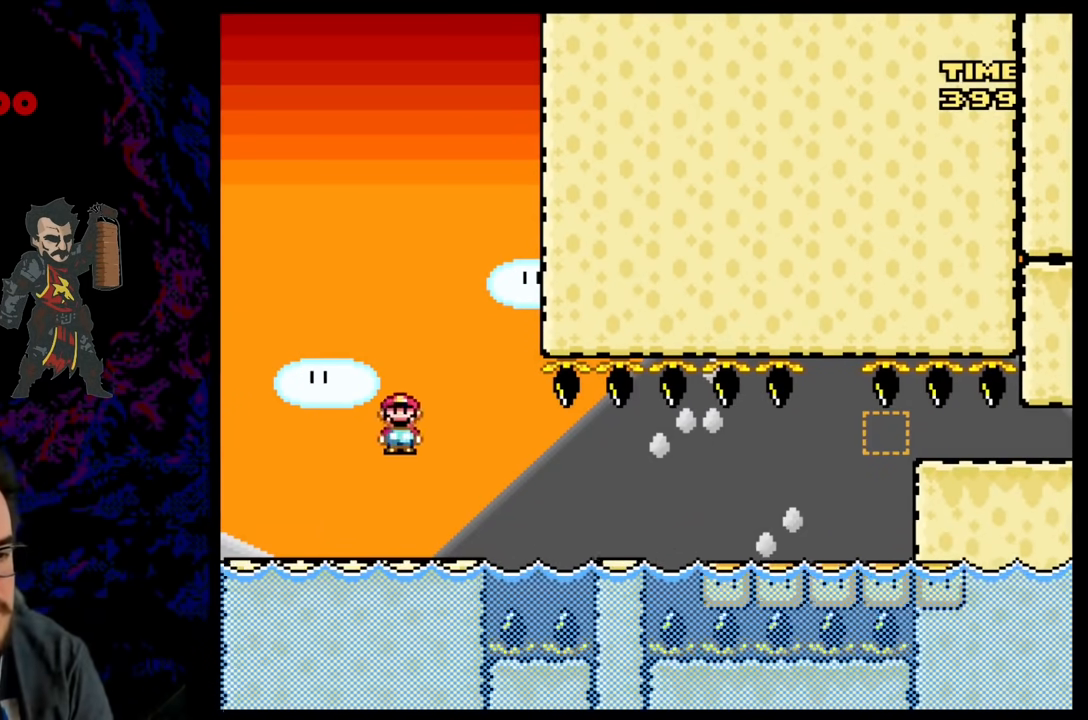
{"buttons": ["A", "X", "DPAD_RIGHT"], "events": [[100, "A", "down"]]}
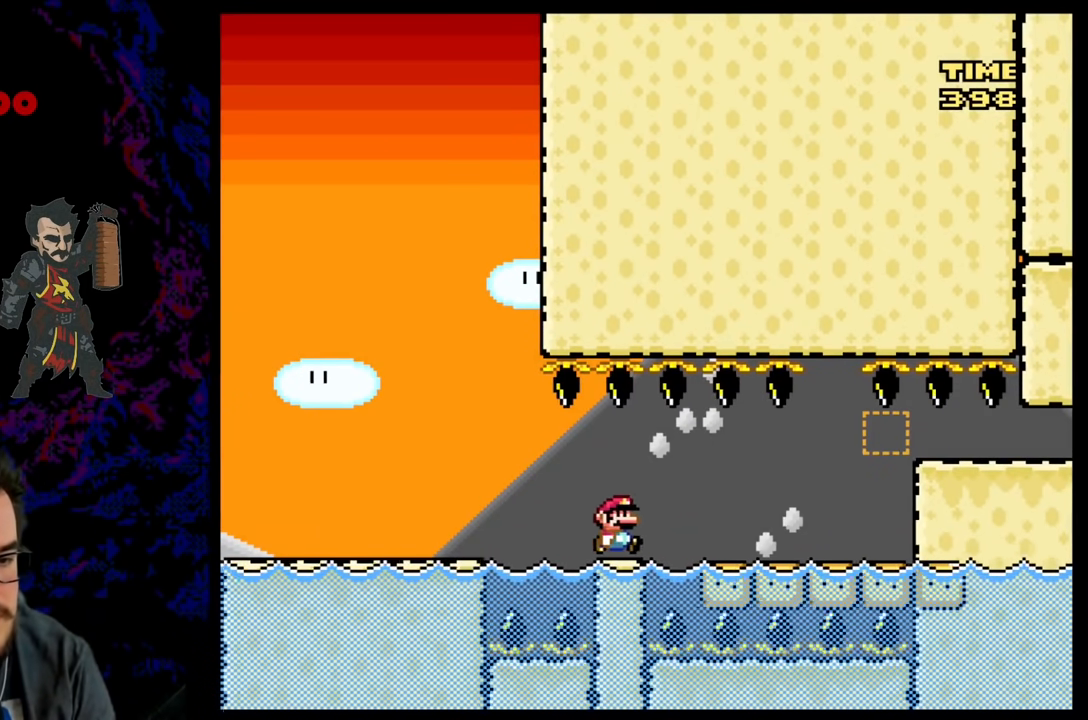
{"buttons": ["A", "X", "DPAD_LEFT"], "events": [[417, "DPAD_LEFT", "down"], [417, "DPAD_RIGHT", "up"]]}
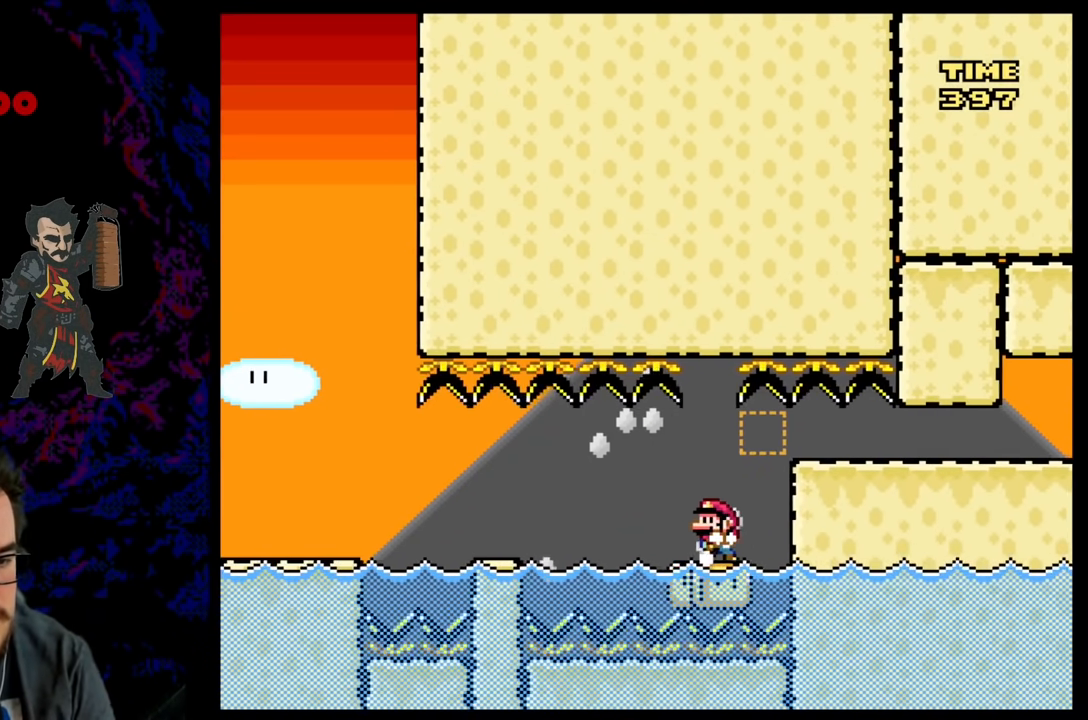
{"buttons": ["A", "X"], "events": [[183, "DPAD_LEFT", "up"], [217, "DPAD_RIGHT", "down"], [350, "DPAD_RIGHT", "up"]]}
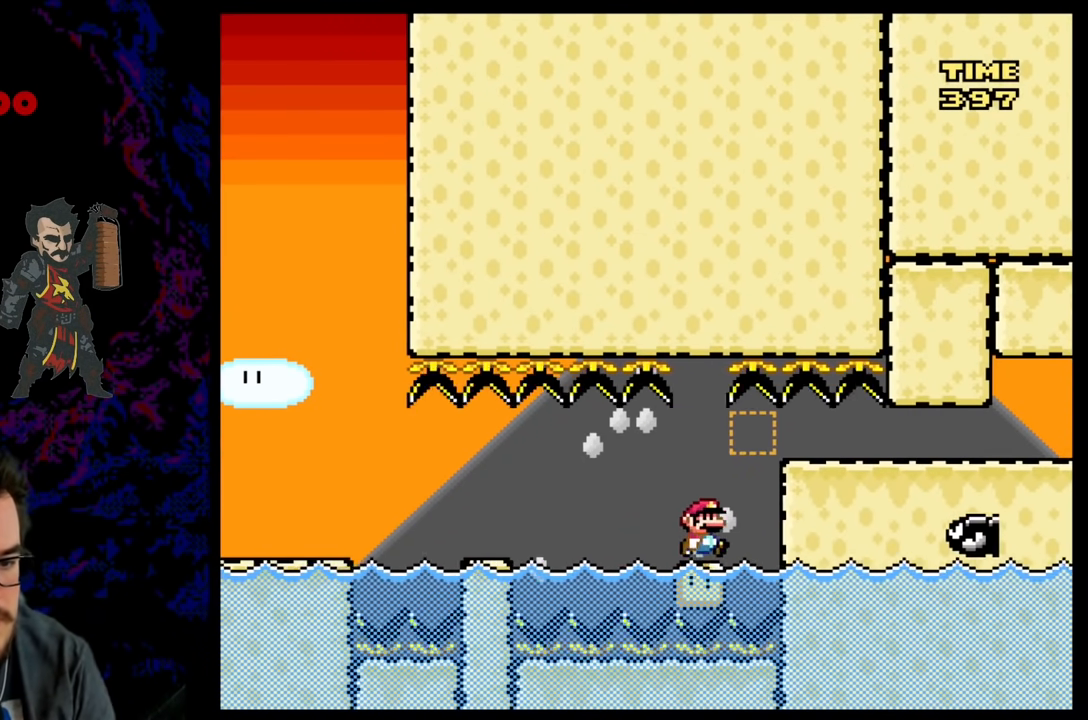
{"buttons": ["A", "X"], "events": [[67, "DPAD_LEFT", "down"], [167, "DPAD_LEFT", "up"], [467, "A", "up"], [500, "A", "down"]]}
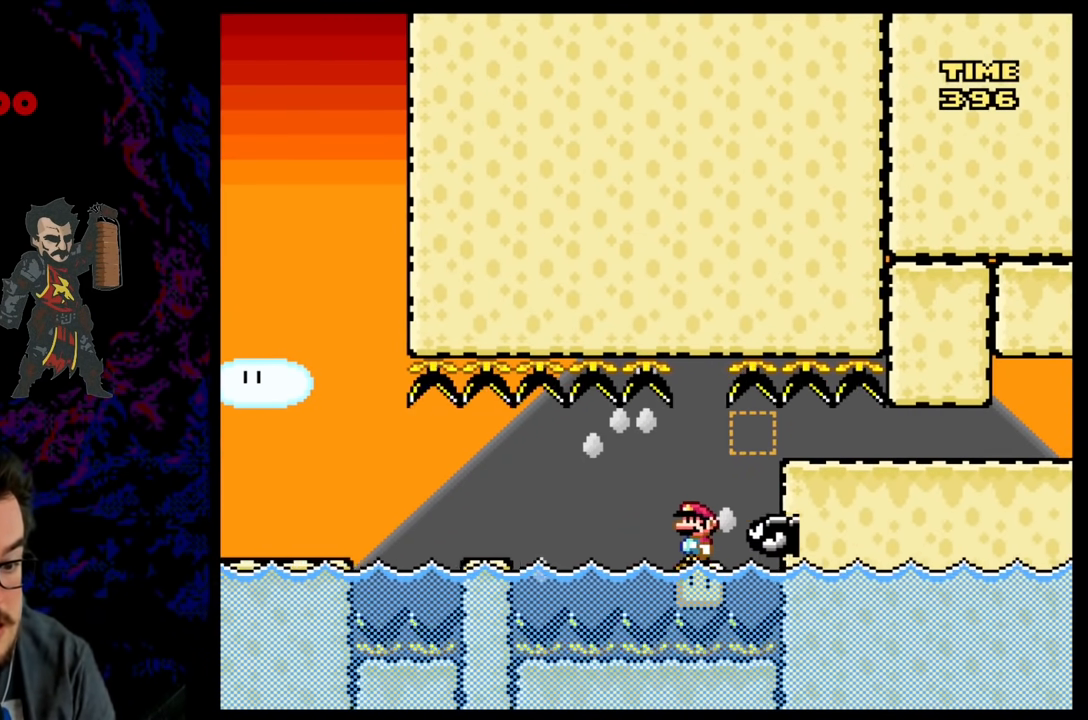
{"buttons": ["A", "X"], "events": []}
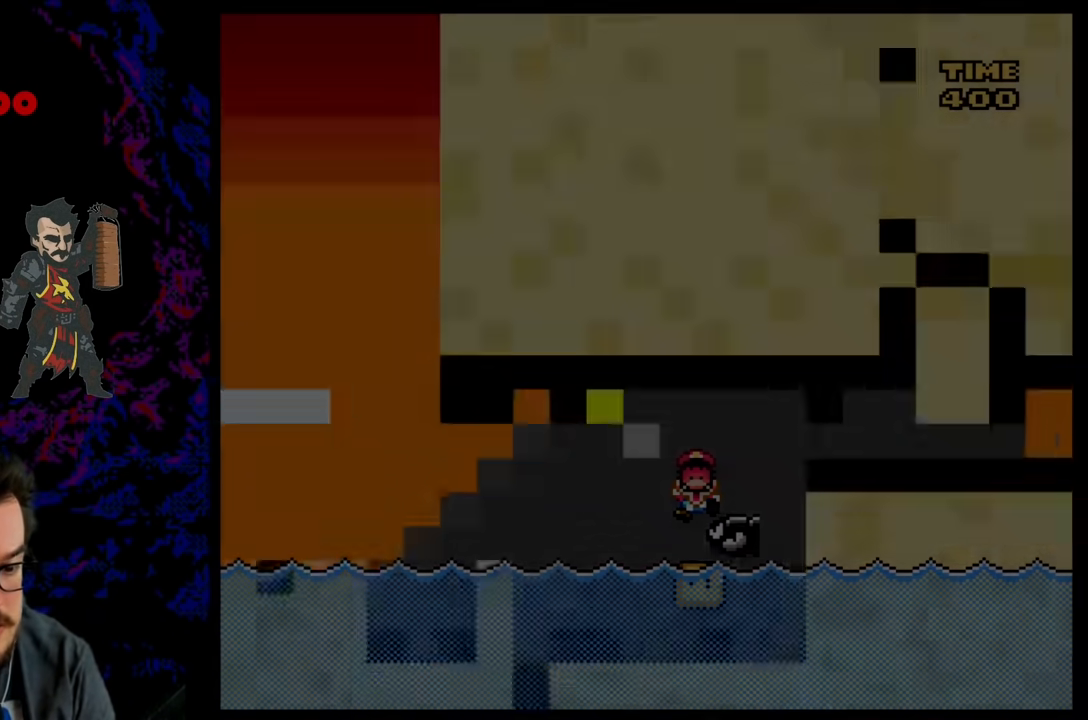
{"buttons": ["A", "X"], "events": [[50, "A", "up"], [217, "X", "up"], [433, "A", "down"], [433, "X", "down"]]}
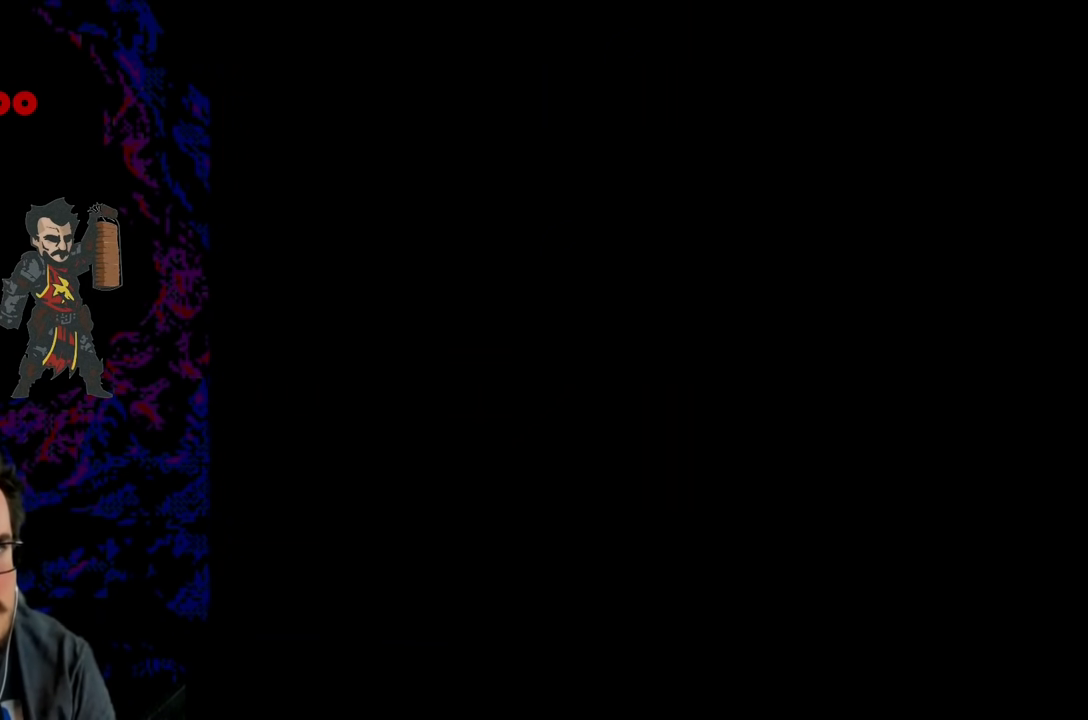
{"buttons": ["A", "X"], "events": []}
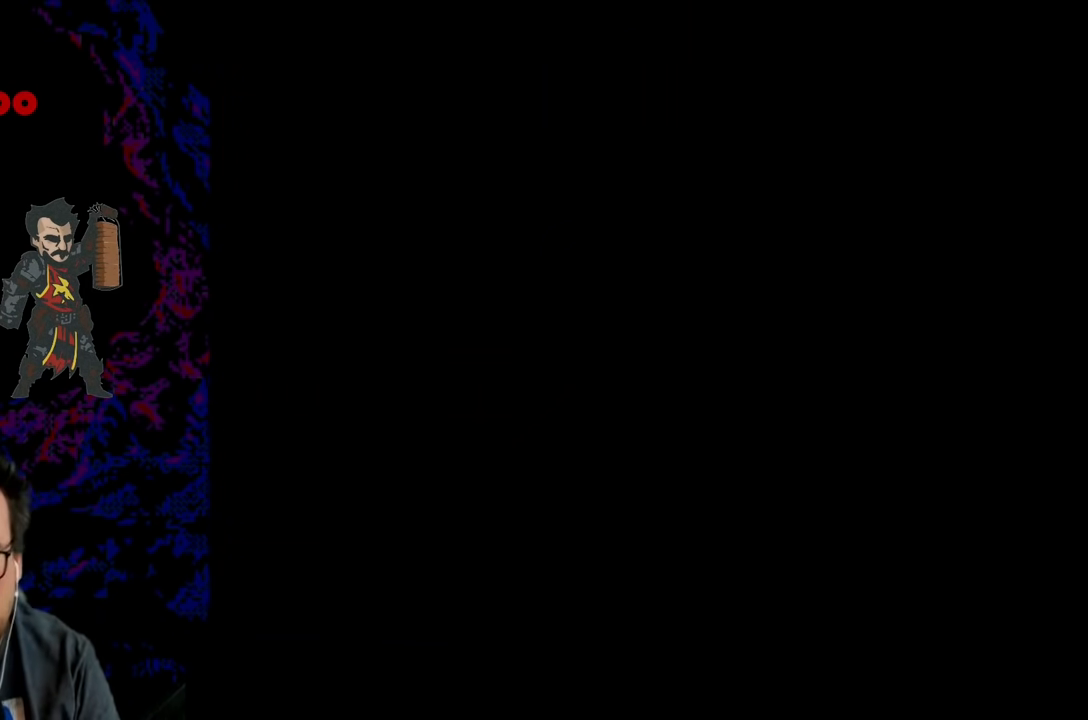
{"buttons": ["X", "DPAD_RIGHT"], "events": [[183, "A", "up"], [433, "DPAD_RIGHT", "down"]]}
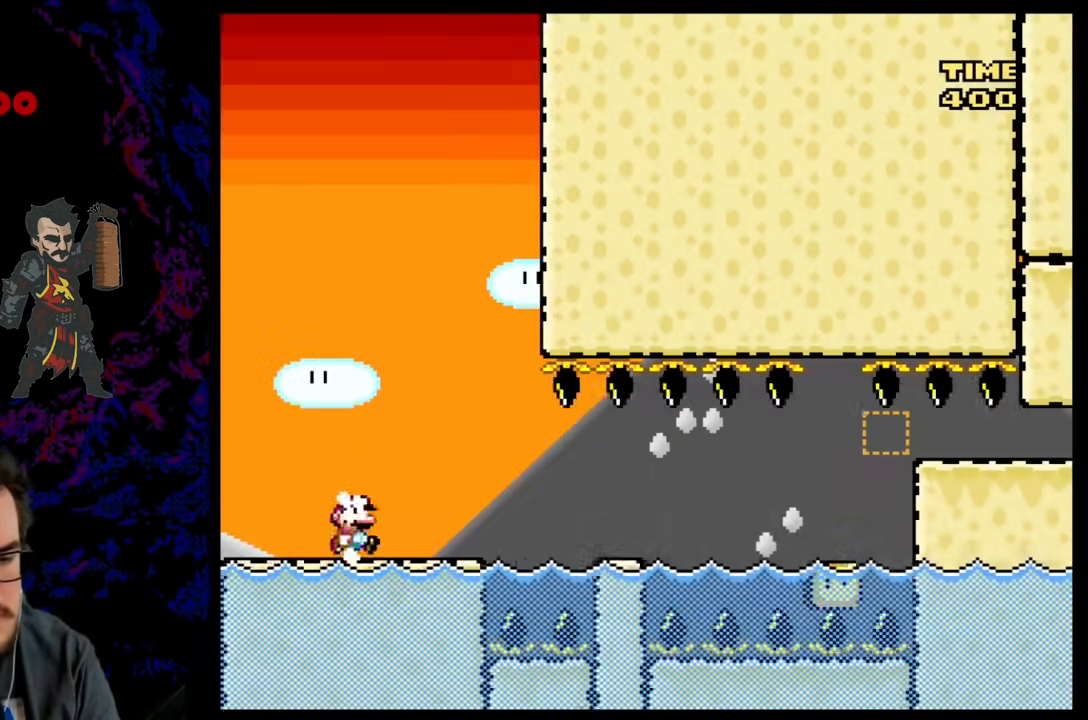
{"buttons": ["A", "X", "DPAD_RIGHT"], "events": [[100, "A", "down"], [167, "A", "up"], [350, "A", "down"]]}
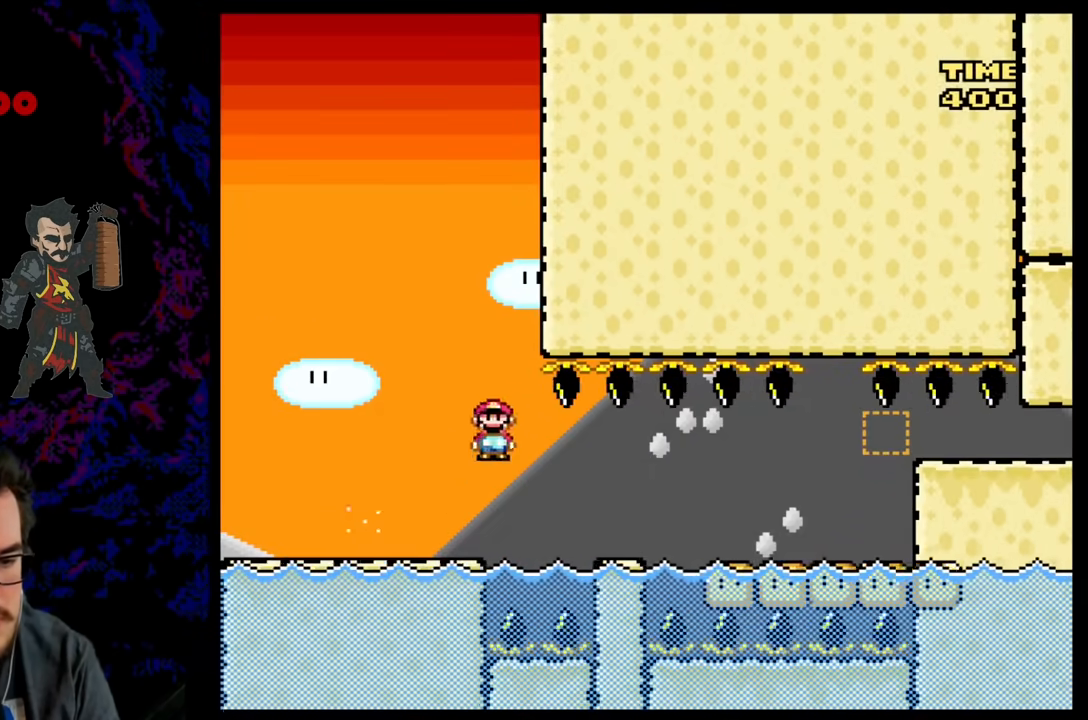
{"buttons": ["A", "X", "DPAD_RIGHT"], "events": []}
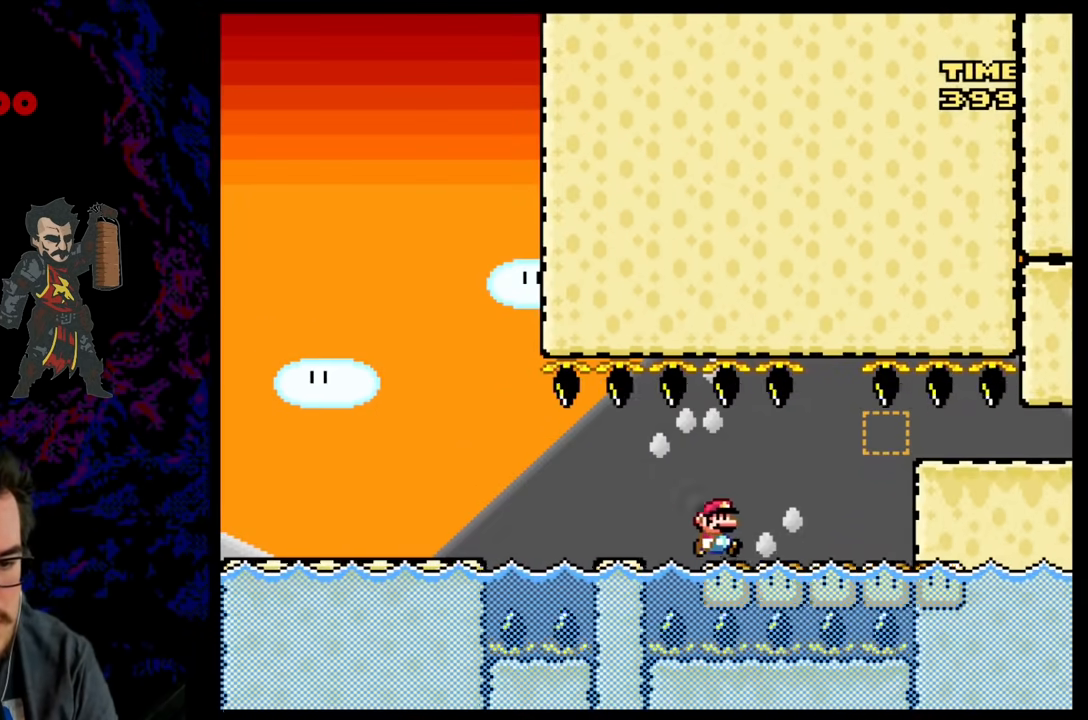
{"buttons": ["A", "X"], "events": [[83, "DPAD_RIGHT", "up"], [100, "DPAD_UP", "down"], [117, "DPAD_LEFT", "down"], [117, "DPAD_UP", "up"], [233, "DPAD_LEFT", "up"], [383, "DPAD_RIGHT", "down"], [467, "DPAD_RIGHT", "up"]]}
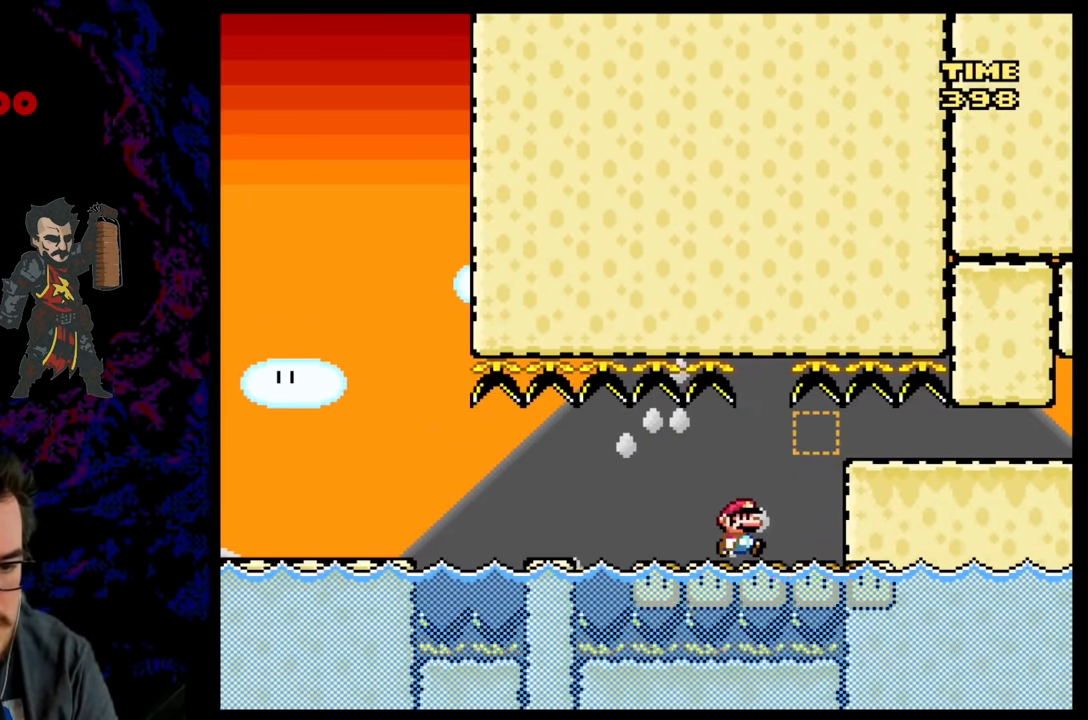
{"buttons": ["X"], "events": [[50, "A", "up"]]}
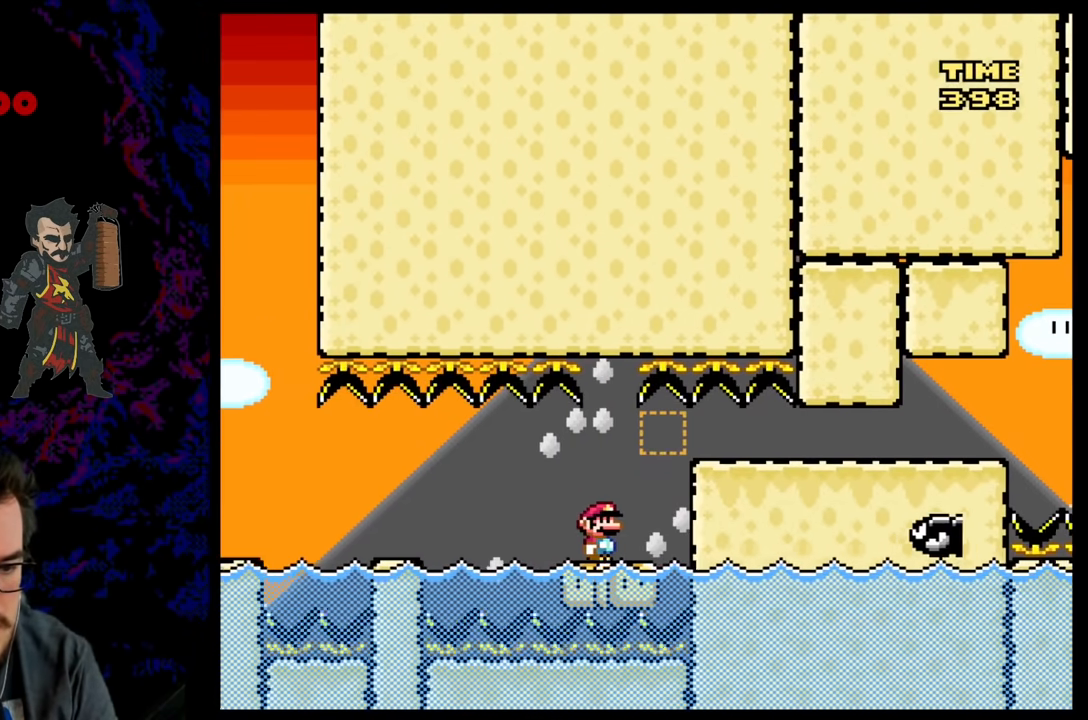
{"buttons": ["X"], "events": [[400, "A", "down"], [483, "A", "up"]]}
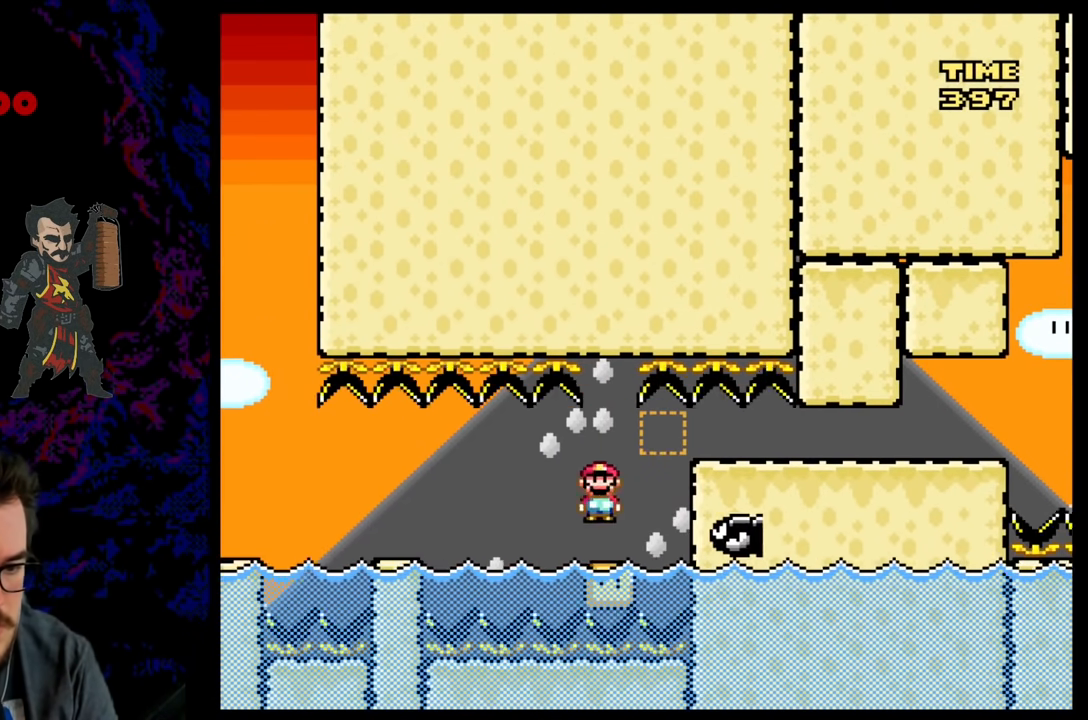
{"buttons": ["A", "X"], "events": [[233, "A", "down"]]}
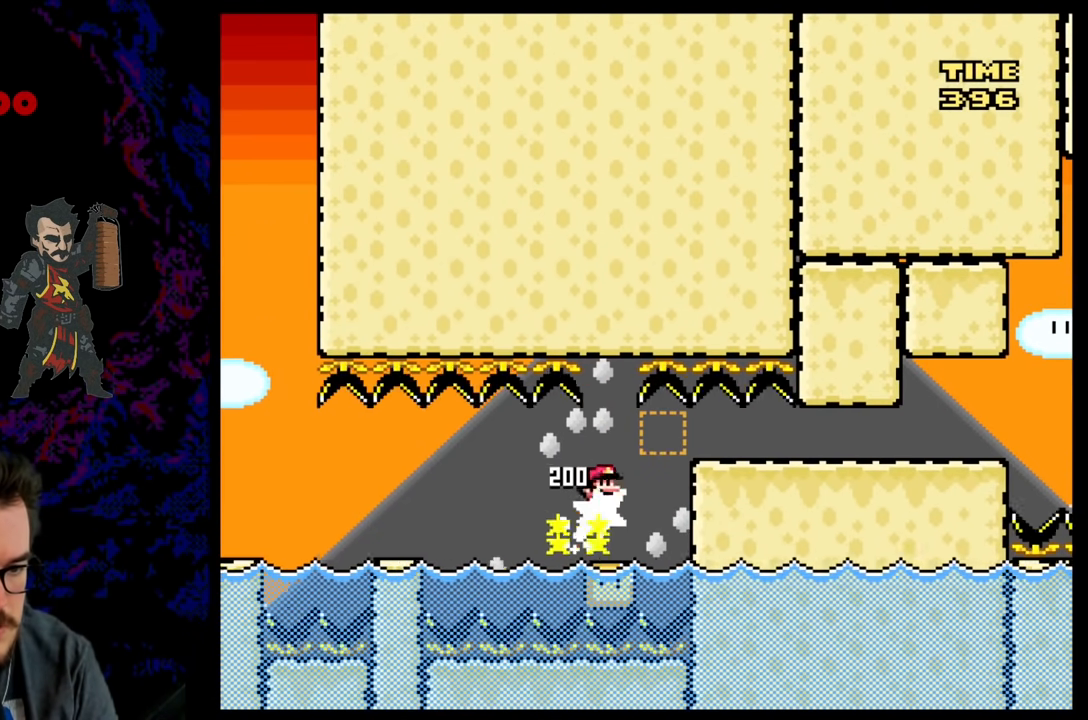
{"buttons": ["A", "X"], "events": []}
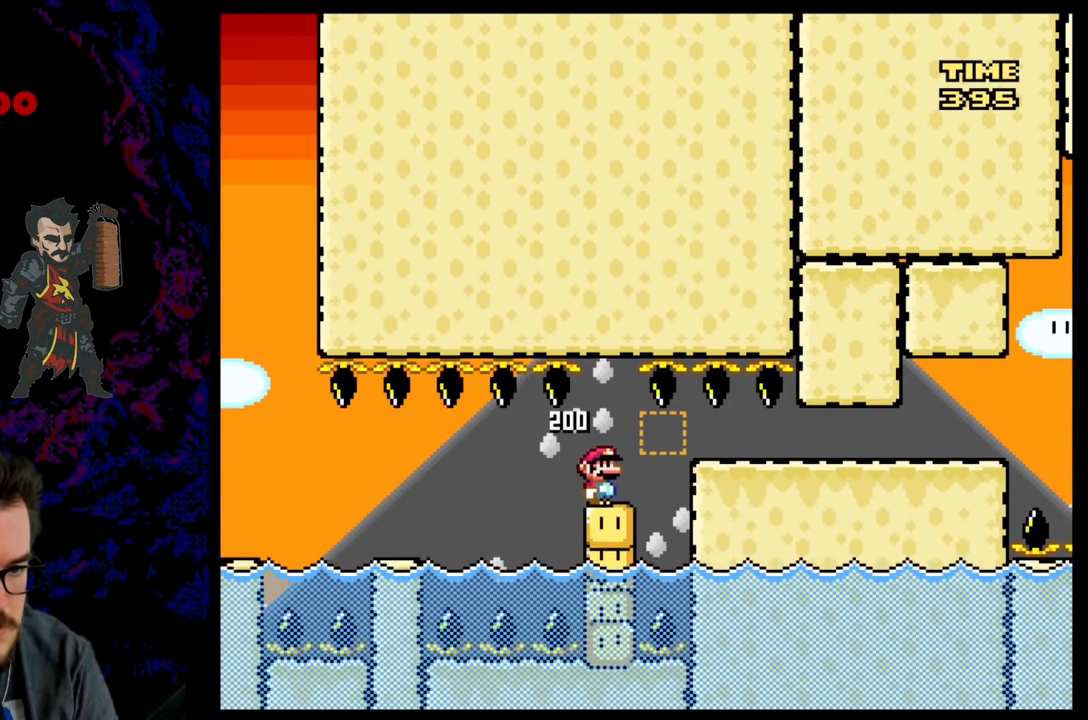
{"buttons": ["A", "X", "DPAD_RIGHT"], "events": [[367, "DPAD_RIGHT", "down"]]}
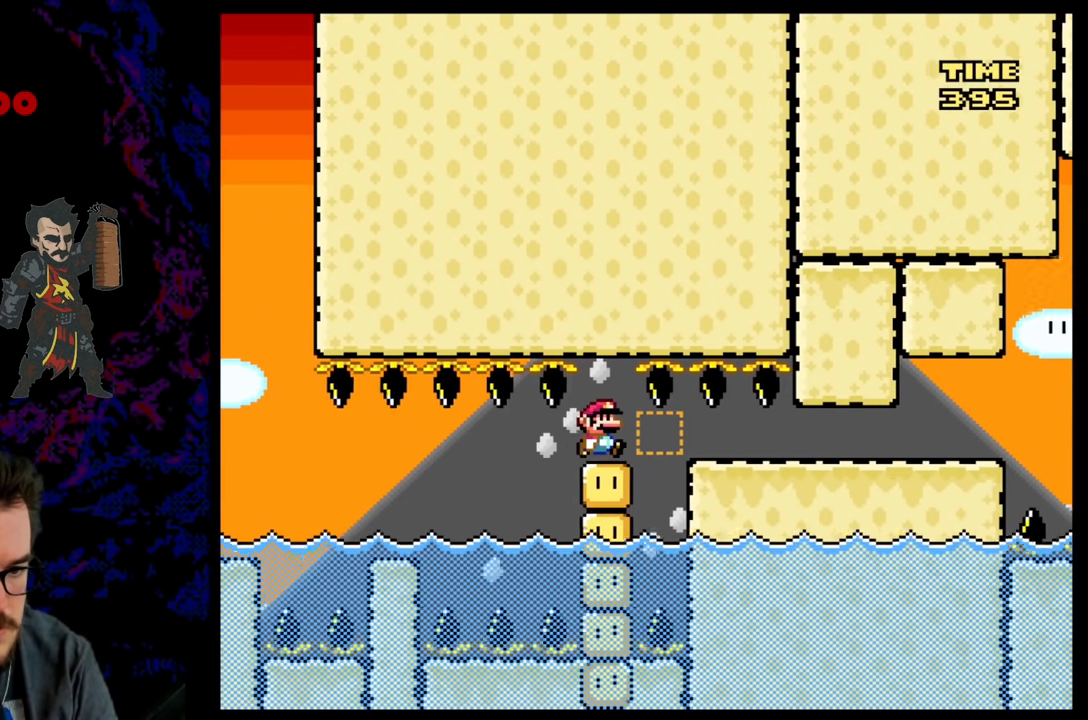
{"buttons": ["A", "X", "DPAD_RIGHT"], "events": []}
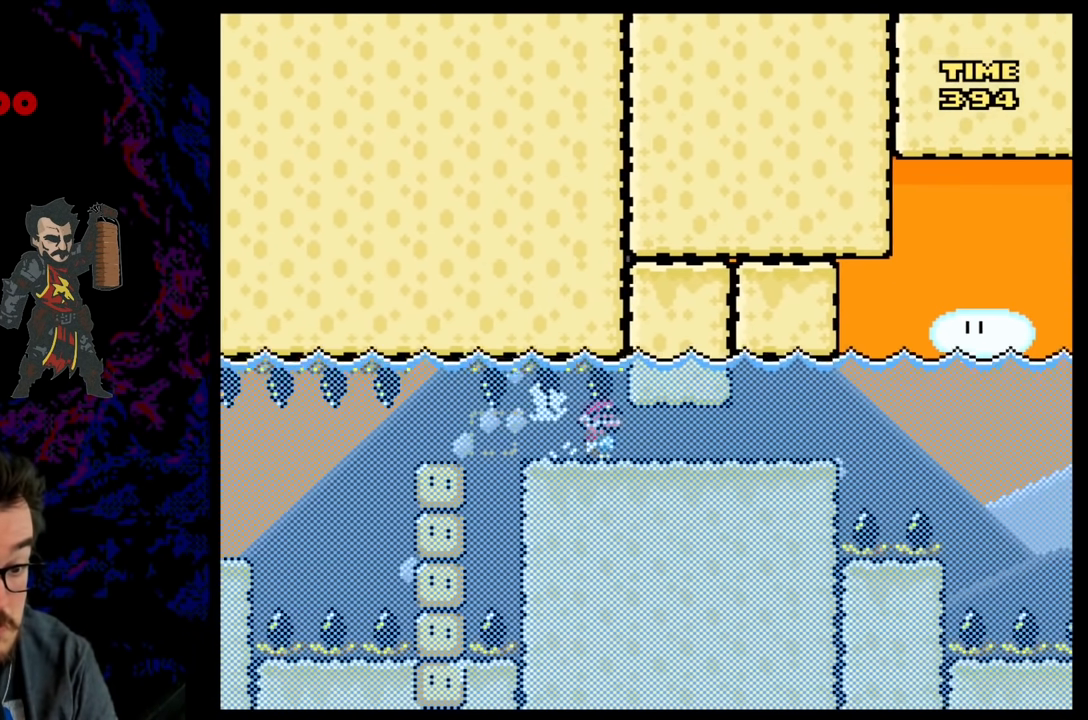
{"buttons": ["A", "X", "DPAD_RIGHT"], "events": []}
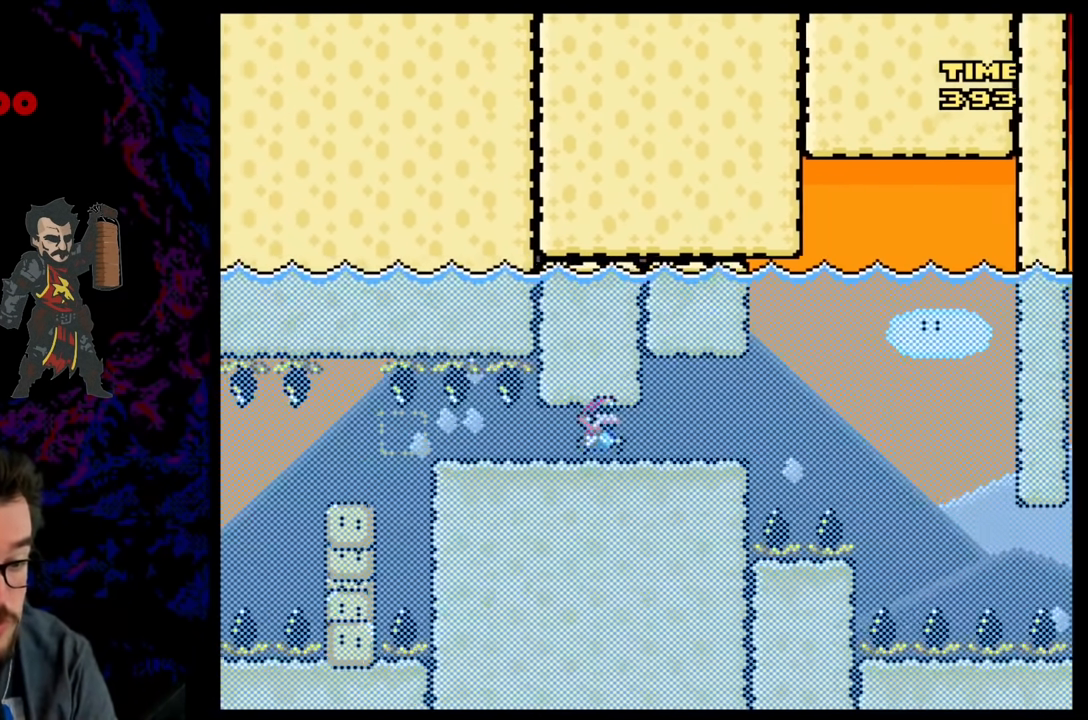
{"buttons": ["B", "DPAD_RIGHT"], "events": [[83, "A", "up"], [133, "X", "up"], [267, "B", "down"], [400, "B", "up"], [450, "B", "down"]]}
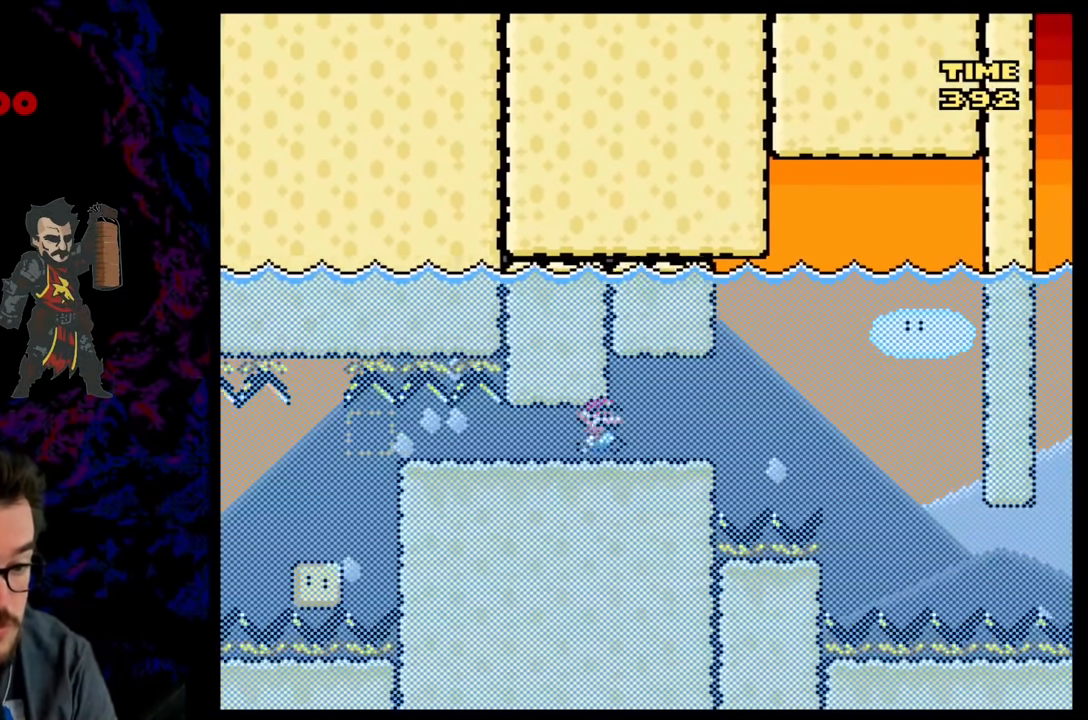
{"buttons": ["B", "DPAD_UP", "DPAD_RIGHT"], "events": [[33, "B", "up"], [117, "DPAD_UP", "down"], [133, "B", "down"], [217, "B", "up"], [283, "B", "down"], [367, "B", "up"], [450, "B", "down"]]}
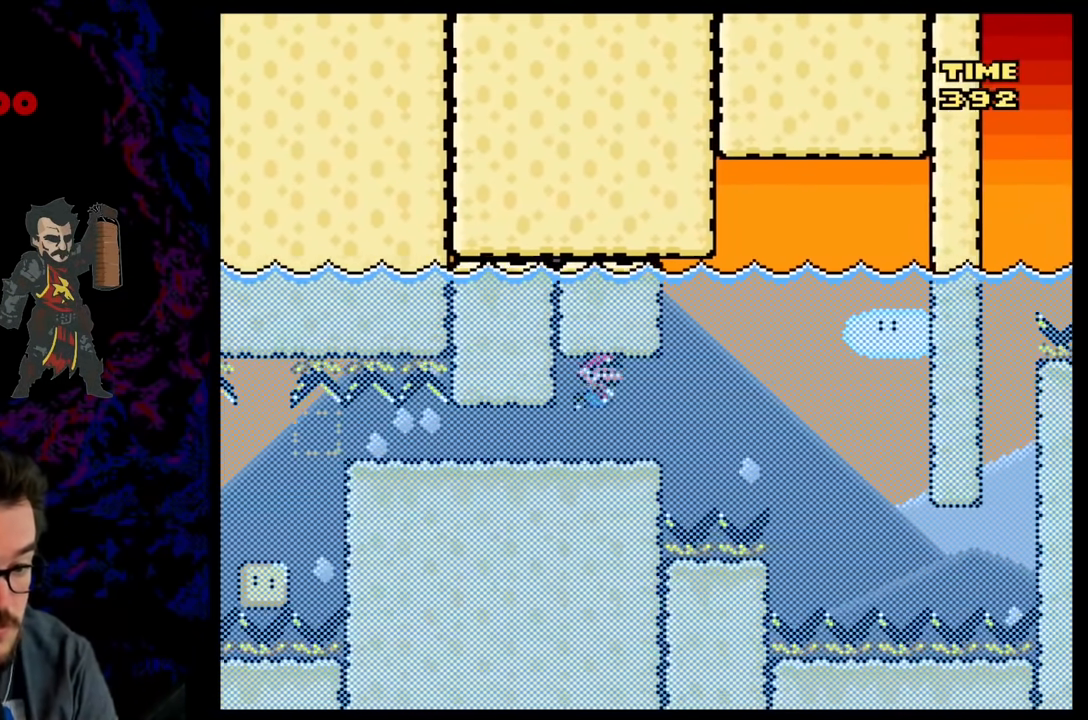
{"buttons": ["DPAD_UP", "DPAD_RIGHT"], "events": [[33, "B", "up"], [100, "B", "down"], [167, "B", "up"], [233, "DPAD_UP", "up"], [250, "B", "down"], [317, "B", "up"], [350, "DPAD_UP", "down"], [417, "B", "down"], [500, "B", "up"]]}